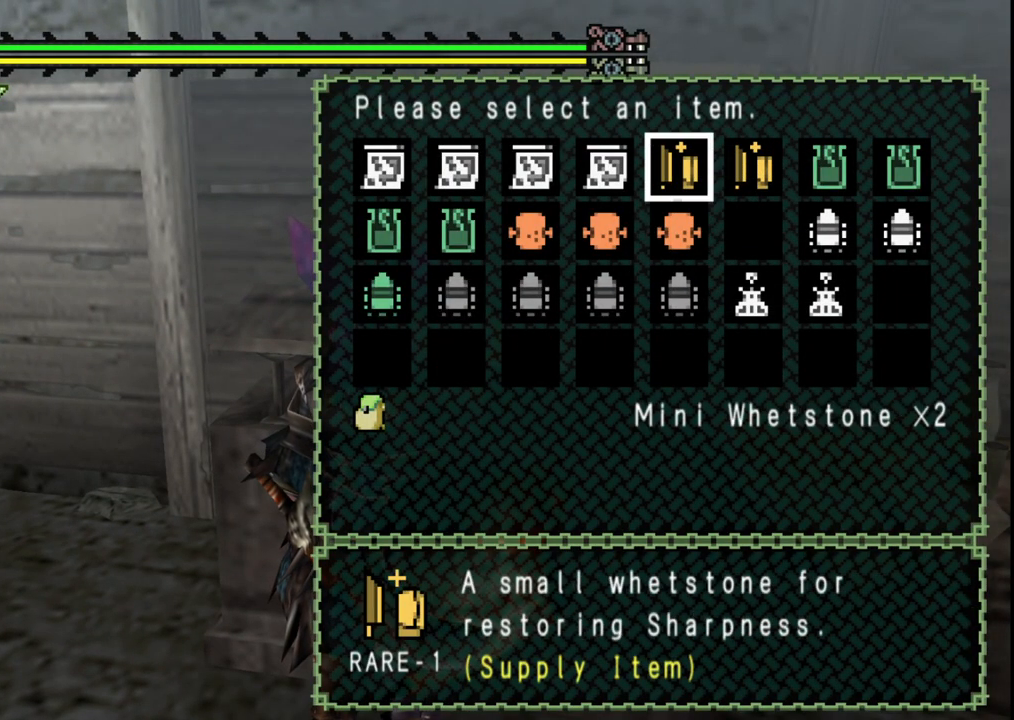
Gameplay with a controller (Xbox layout); each line is a JSON object with the inputs held at the frame after it. "events" lists button and stick changes between this image and that frame as [ms after this image, input, new state], when the widget could be followed in between. Not read: L1 L2 L3 R2 R3.
{"buttons": [], "left_stick": "center", "right_stick": "center", "events": [[117, "A", "up"]]}
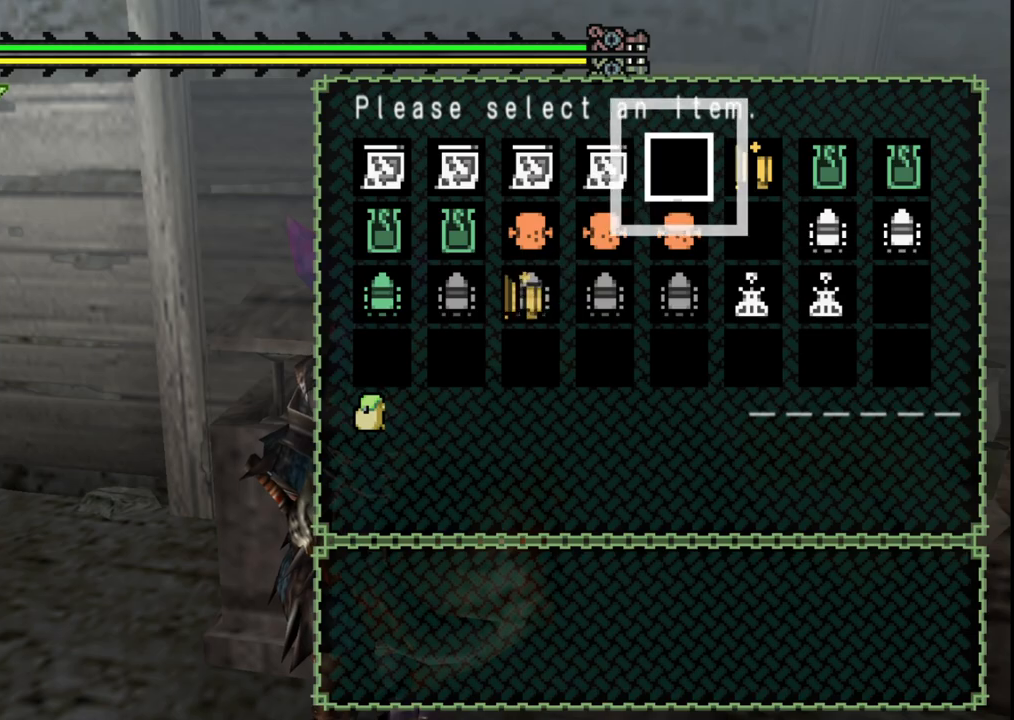
{"buttons": [], "left_stick": "center", "right_stick": "center", "events": []}
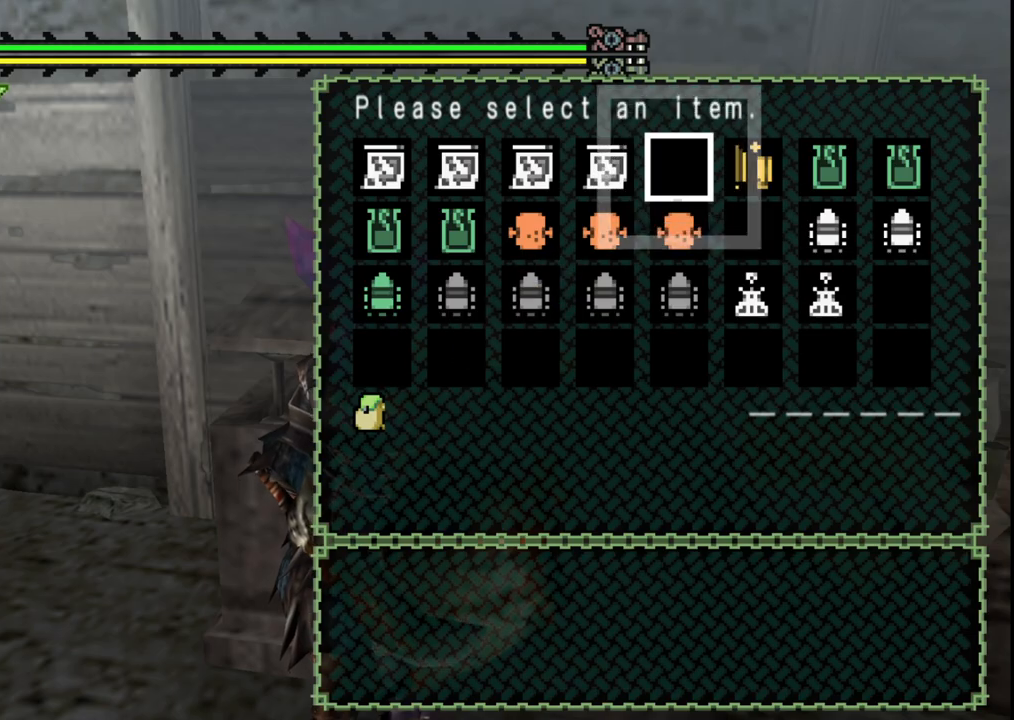
{"buttons": [], "left_stick": "center", "right_stick": "center", "events": [[17, "DPAD_RIGHT", "down"], [133, "A", "down"], [133, "DPAD_RIGHT", "up"], [233, "A", "up"]]}
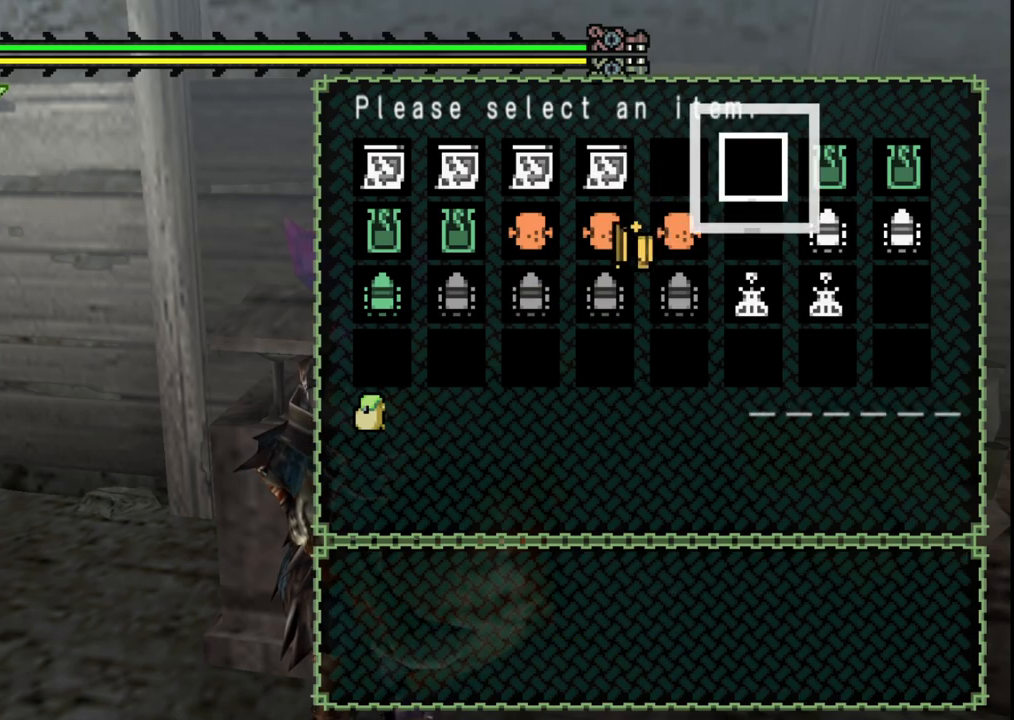
{"buttons": [], "left_stick": "center", "right_stick": "center", "events": []}
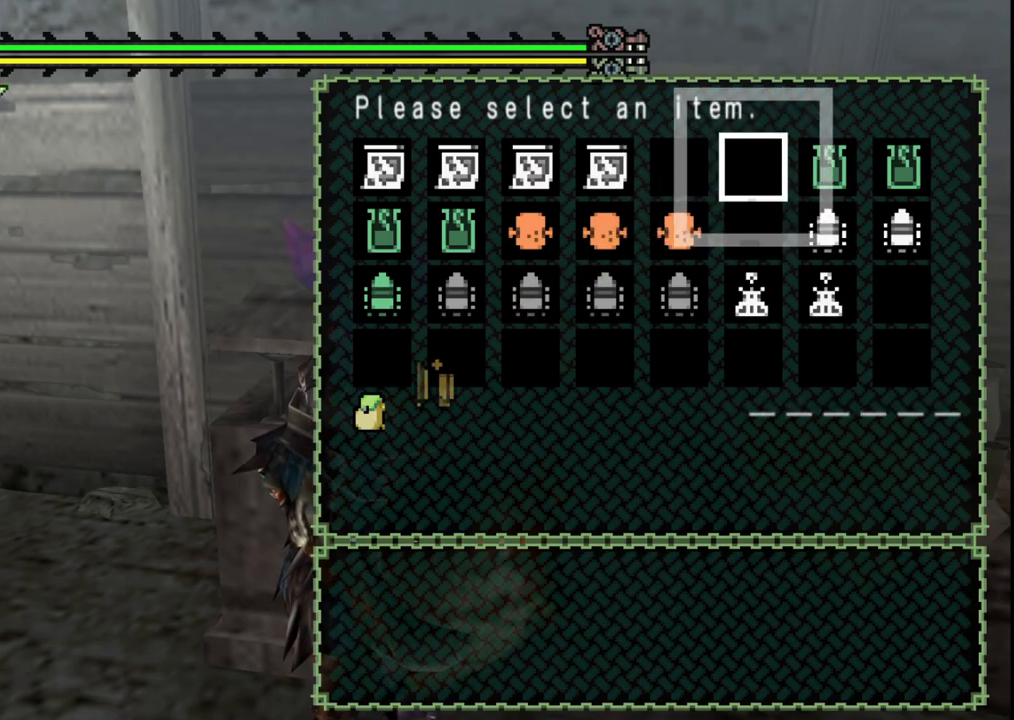
{"buttons": [], "left_stick": "center", "right_stick": "center", "events": [[17, "DPAD_LEFT", "down"], [117, "DPAD_LEFT", "up"], [200, "DPAD_LEFT", "down"], [267, "DPAD_LEFT", "up"], [350, "DPAD_LEFT", "down"], [433, "DPAD_LEFT", "up"]]}
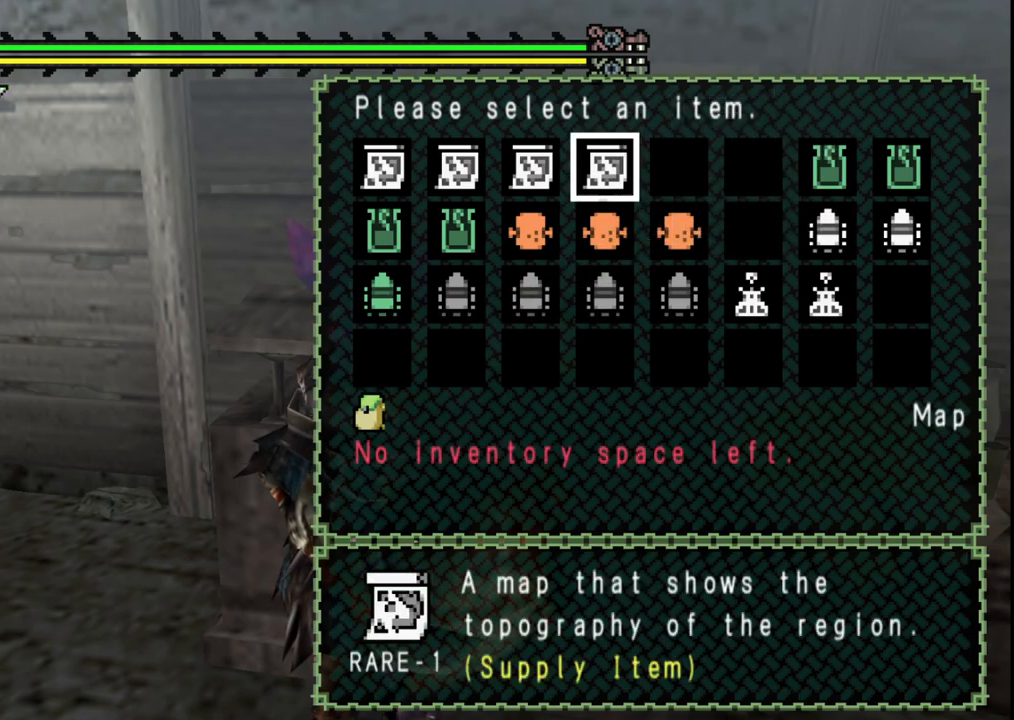
{"buttons": [], "left_stick": "center", "right_stick": "center", "events": [[167, "A", "down"], [267, "A", "up"]]}
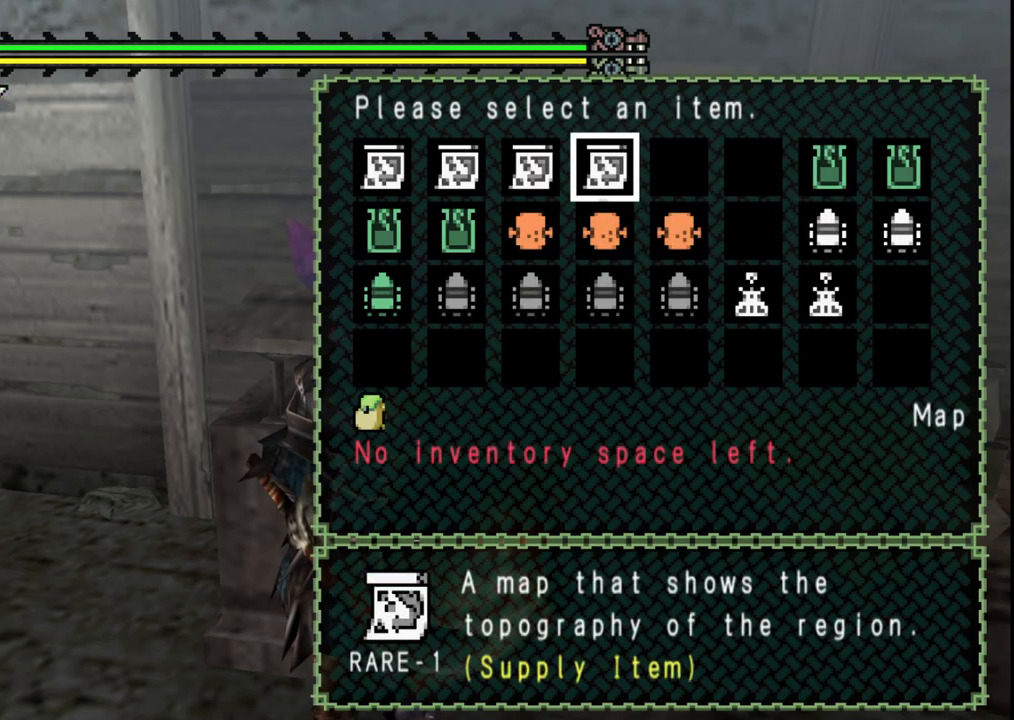
{"buttons": [], "left_stick": "left", "right_stick": "center", "events": [[67, "B", "down"], [150, "B", "up"], [150, "left_stick", "left"]]}
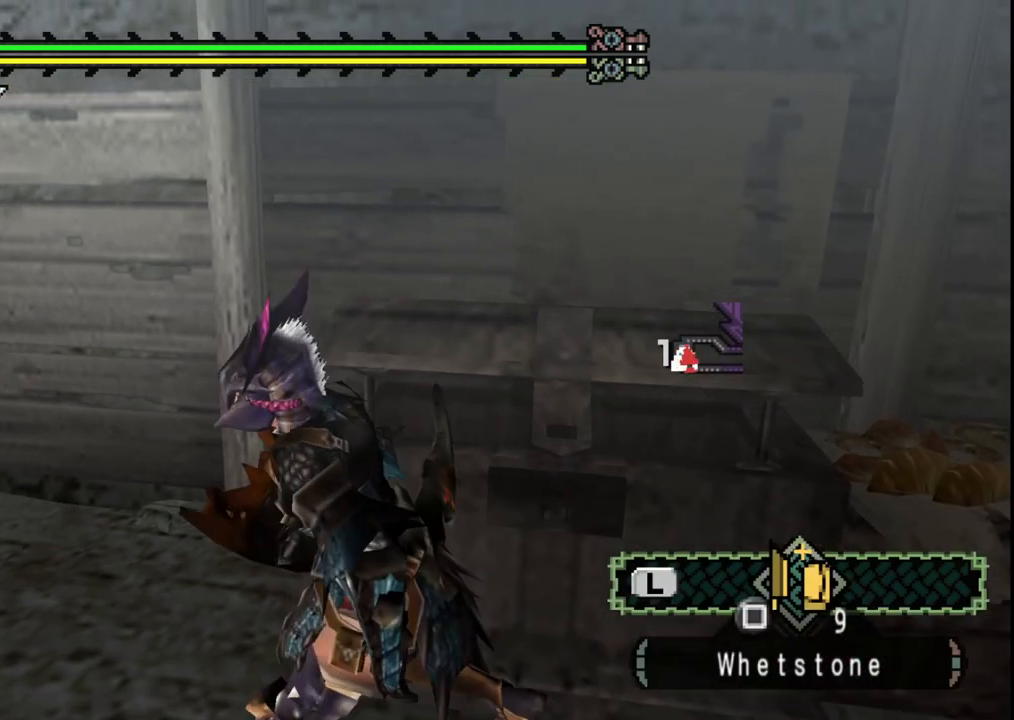
{"buttons": [], "left_stick": "left", "right_stick": "center"}
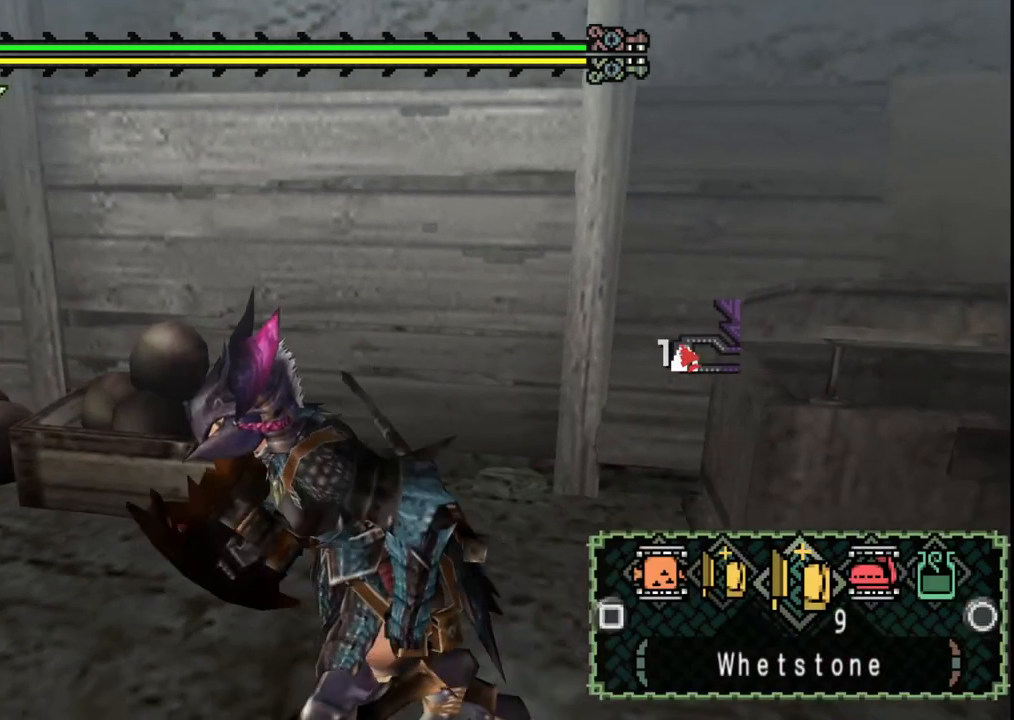
{"buttons": [], "left_stick": "up-left", "right_stick": "center", "events": [[100, "X", "down"], [200, "X", "up"], [467, "left_stick", "up-left"]]}
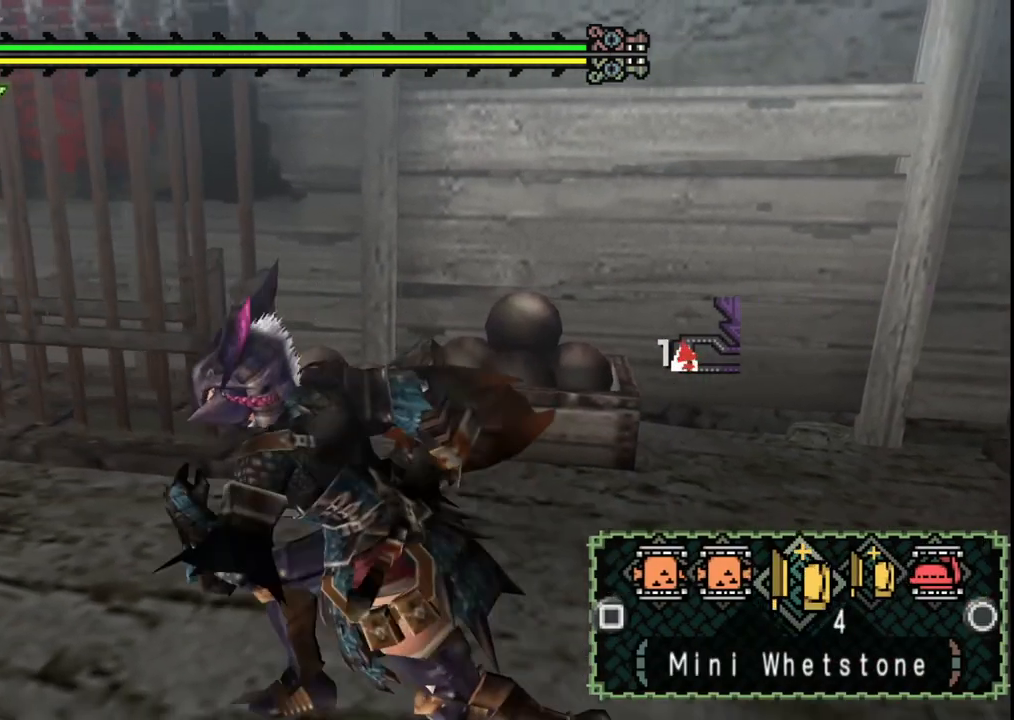
{"buttons": [], "left_stick": "left", "right_stick": "center"}
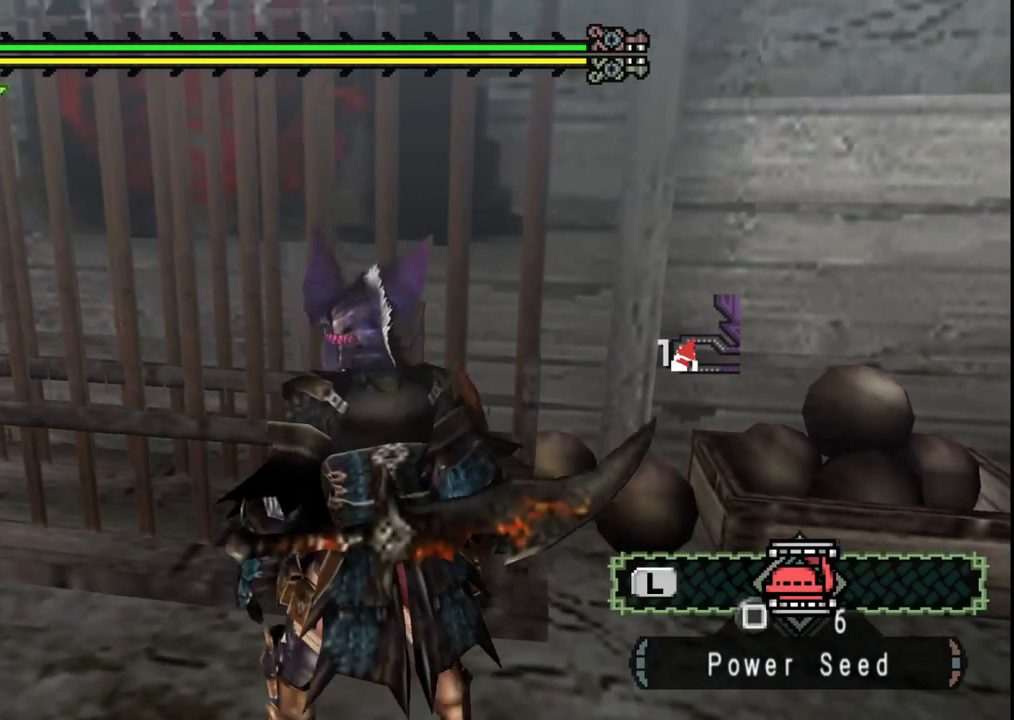
{"buttons": [], "left_stick": "center", "right_stick": "left", "events": [[33, "X", "down"], [100, "X", "up"], [217, "right_stick", "left"], [333, "left_stick", "center"]]}
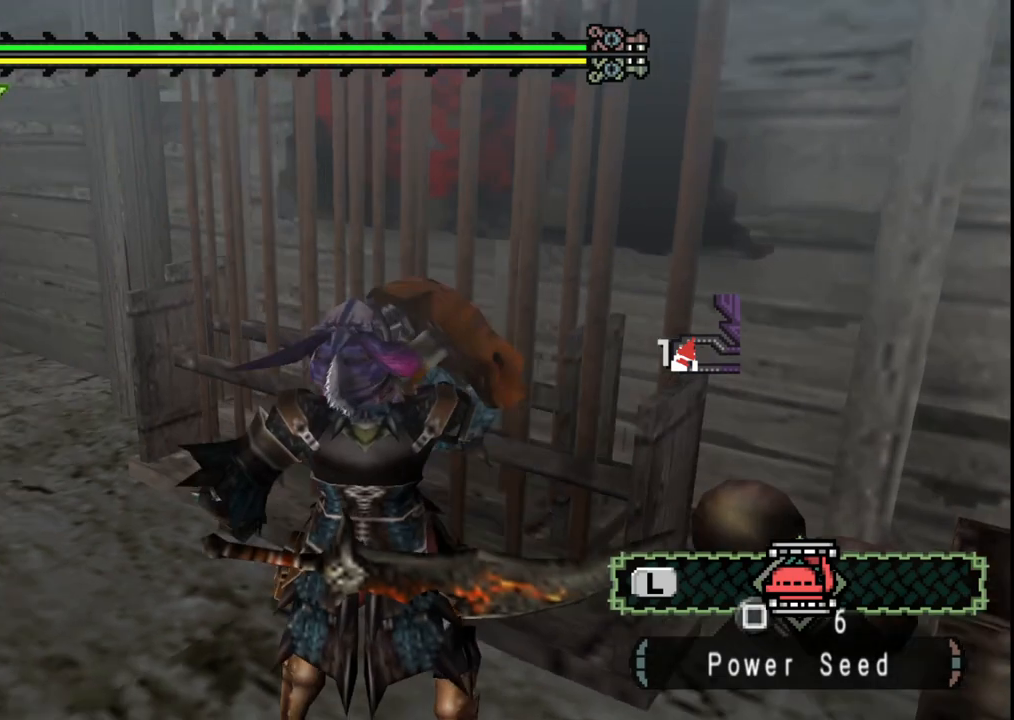
{"buttons": [], "left_stick": "up-left", "right_stick": "center", "events": [[50, "left_stick", "up-left"], [67, "right_stick", "center"], [333, "X", "down"], [383, "X", "up"]]}
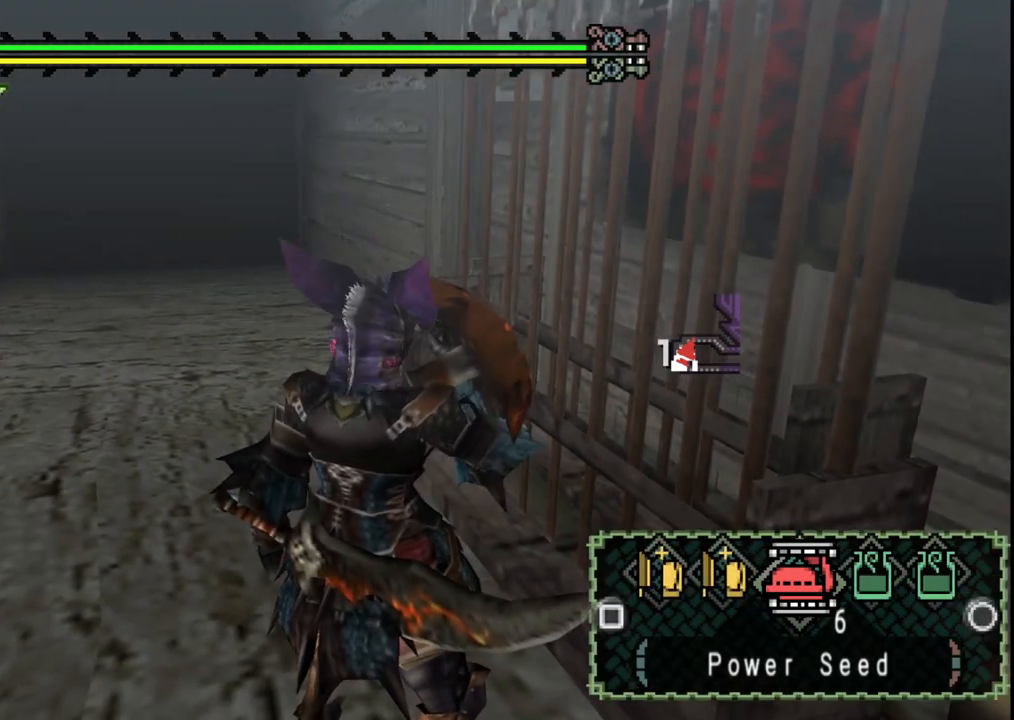
{"buttons": [], "left_stick": "up-left", "right_stick": "center", "events": [[250, "X", "down"], [350, "X", "up"], [417, "X", "down"], [500, "X", "up"]]}
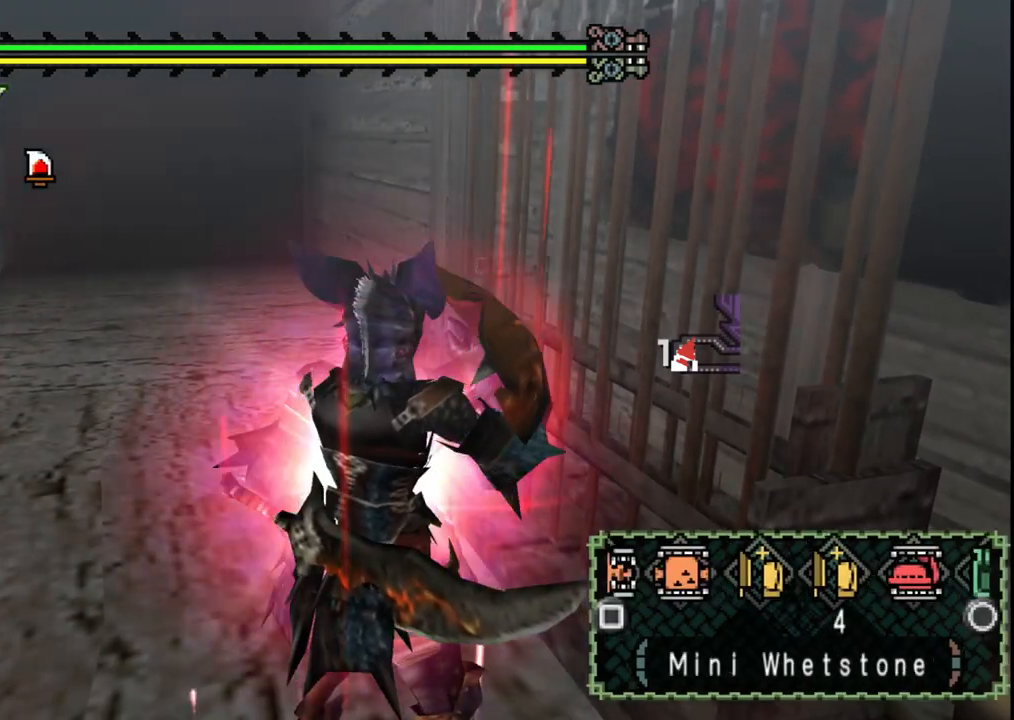
{"buttons": [], "left_stick": "up-left", "right_stick": "center", "events": [[67, "X", "down"], [183, "X", "up"]]}
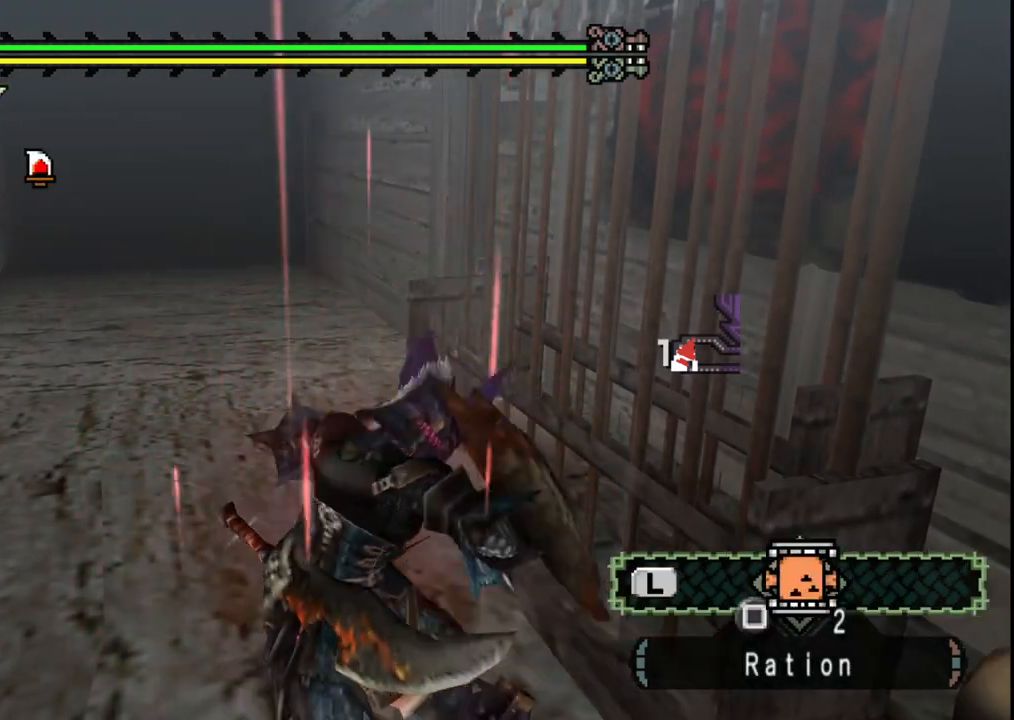
{"buttons": [], "left_stick": "up-left", "right_stick": "center", "events": [[233, "X", "down"], [317, "X", "up"], [383, "X", "down"], [483, "X", "up"]]}
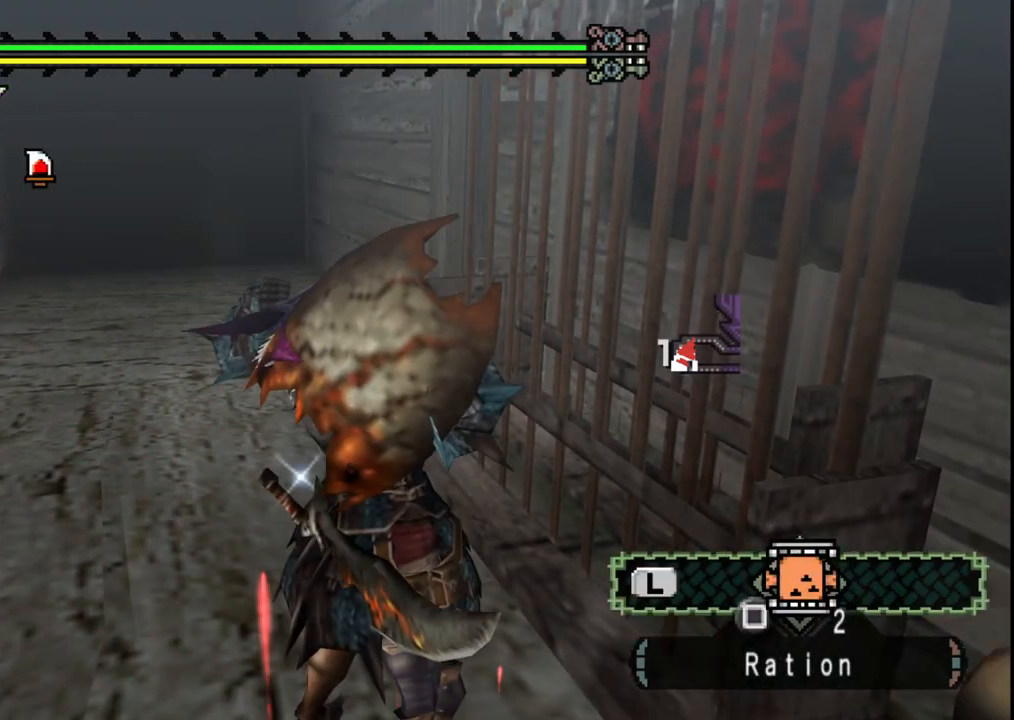
{"buttons": [], "left_stick": "up-left", "right_stick": "center", "events": [[50, "X", "down"], [133, "X", "up"], [217, "X", "down"], [317, "X", "up"], [400, "X", "down"], [483, "X", "up"]]}
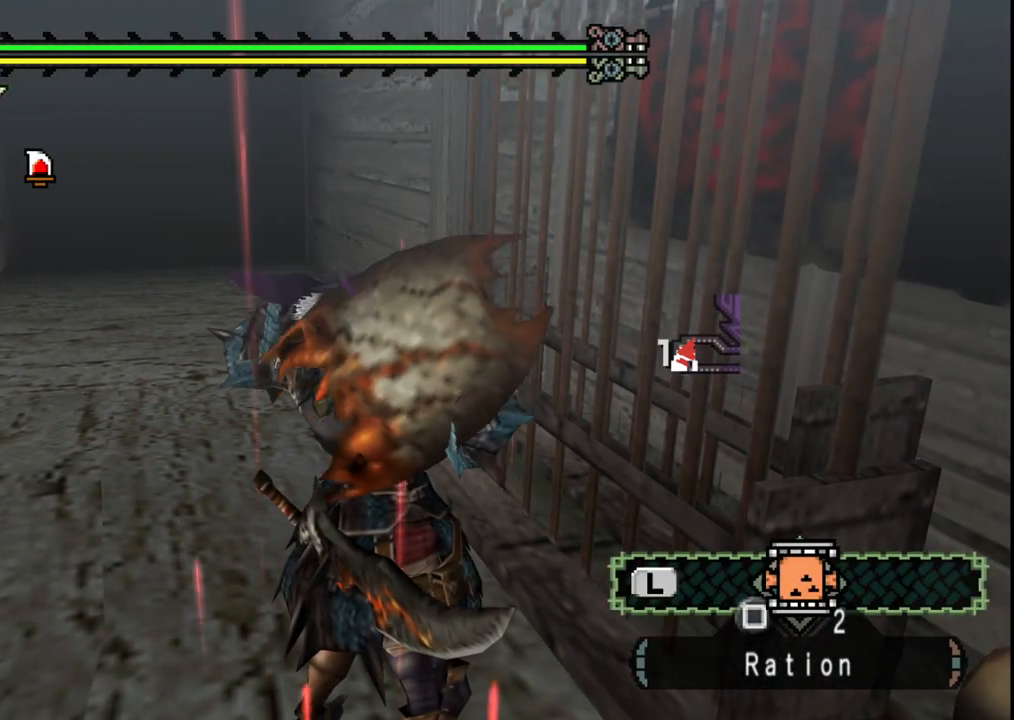
{"buttons": [], "left_stick": "up-left", "right_stick": "center", "events": [[67, "X", "down"], [150, "X", "up"], [233, "X", "down"], [317, "X", "up"], [400, "X", "down"], [500, "X", "up"]]}
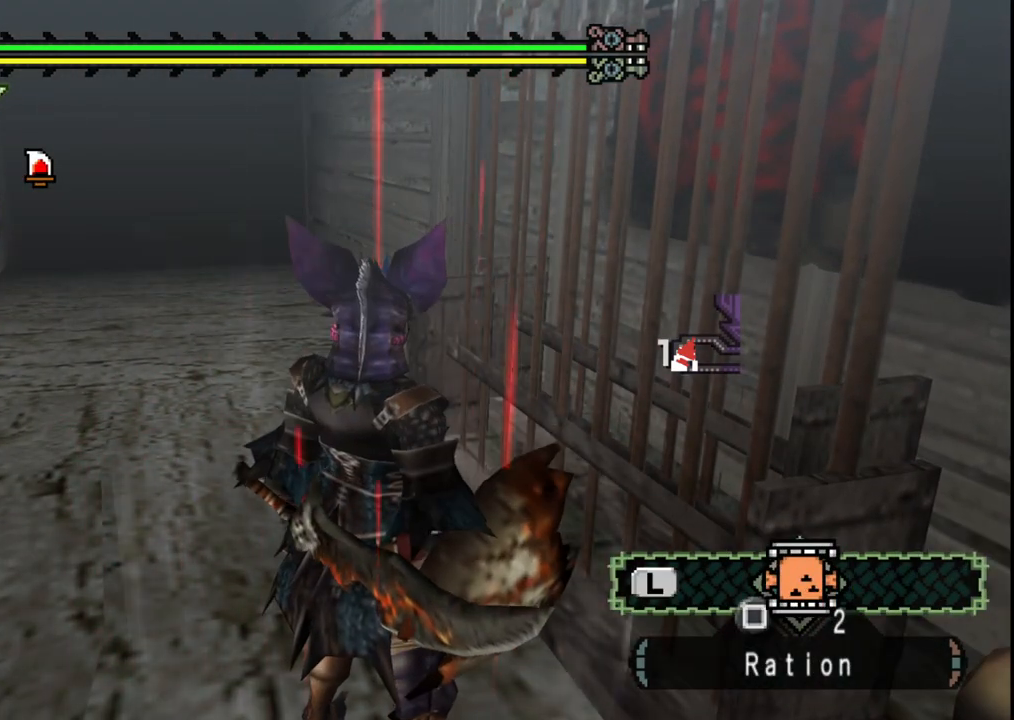
{"buttons": ["X"], "left_stick": "up", "right_stick": "center", "events": [[83, "X", "down"], [167, "X", "up"], [233, "X", "down"], [333, "X", "up"], [467, "X", "down"], [467, "left_stick", "up"]]}
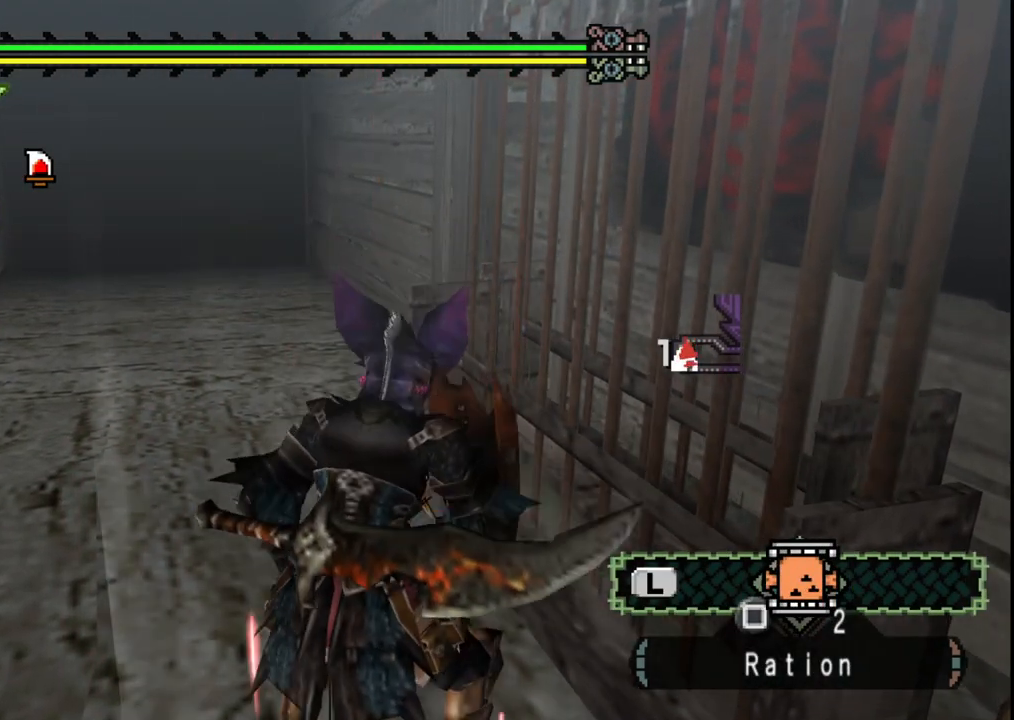
{"buttons": [], "left_stick": "up", "right_stick": "center", "events": [[50, "X", "up"], [150, "X", "down"], [250, "X", "up"]]}
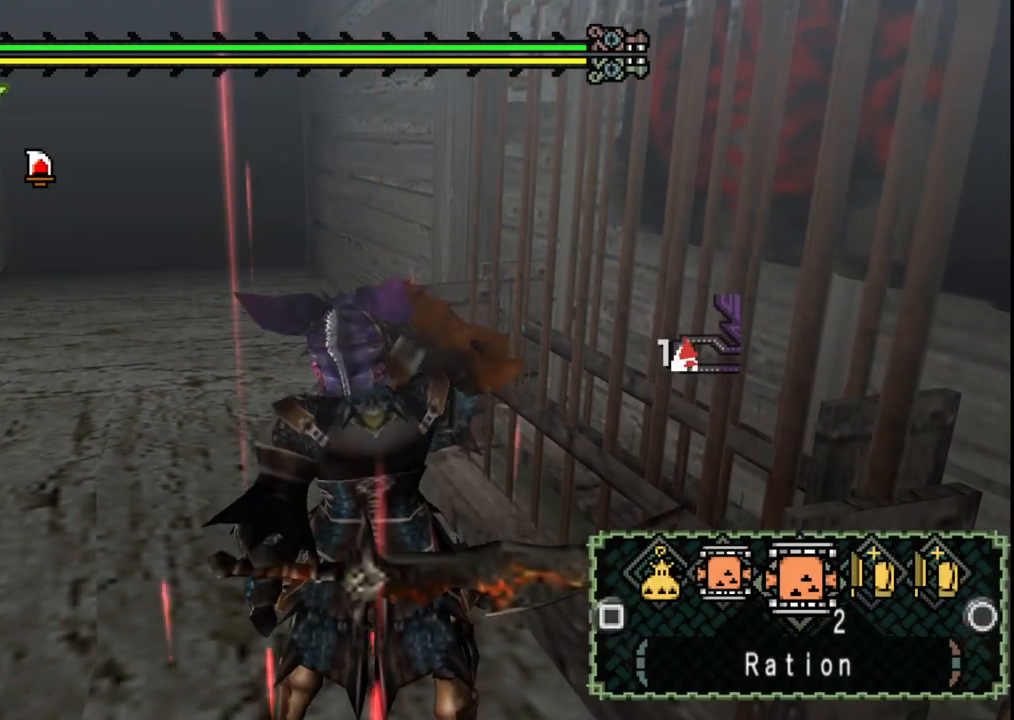
{"buttons": [], "left_stick": "up", "right_stick": "center", "events": [[133, "X", "down"], [233, "X", "up"]]}
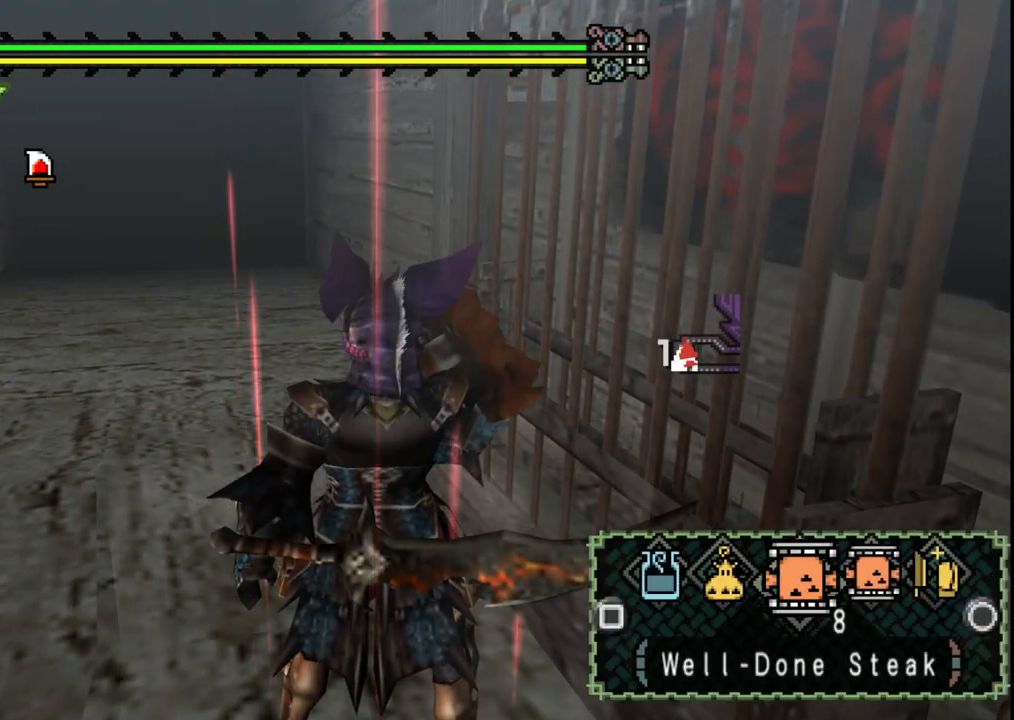
{"buttons": [], "left_stick": "up", "right_stick": "center", "events": [[100, "B", "down"], [200, "B", "up"], [400, "X", "down"], [500, "X", "up"]]}
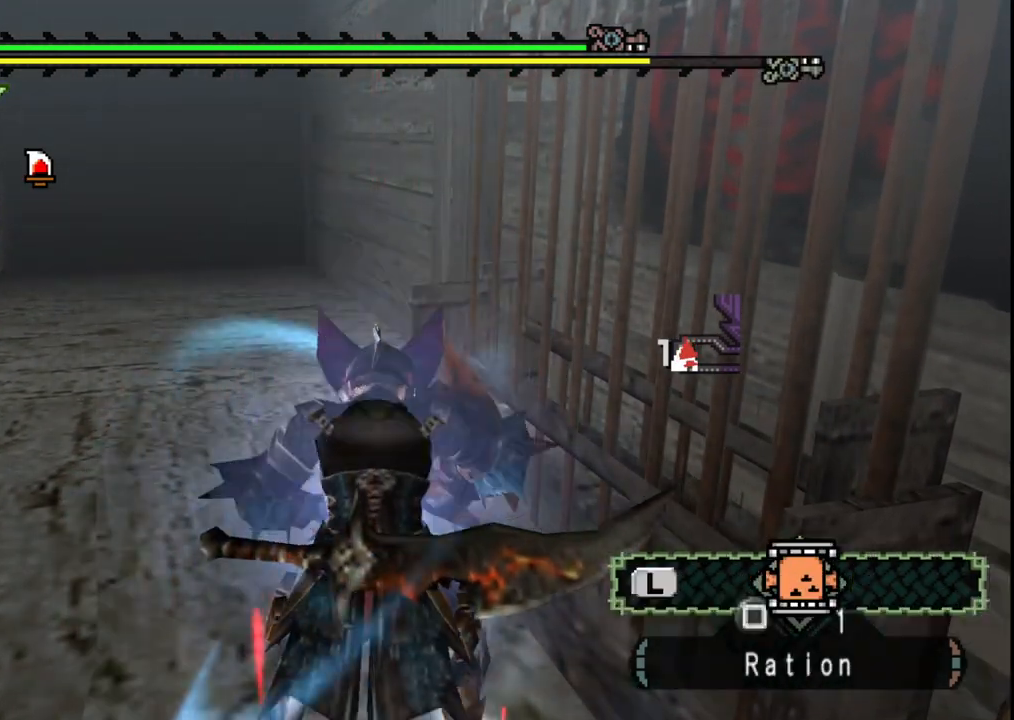
{"buttons": ["X"], "left_stick": "up", "right_stick": "center", "events": [[83, "X", "down"], [183, "X", "up"], [267, "X", "down"], [383, "X", "up"], [467, "X", "down"]]}
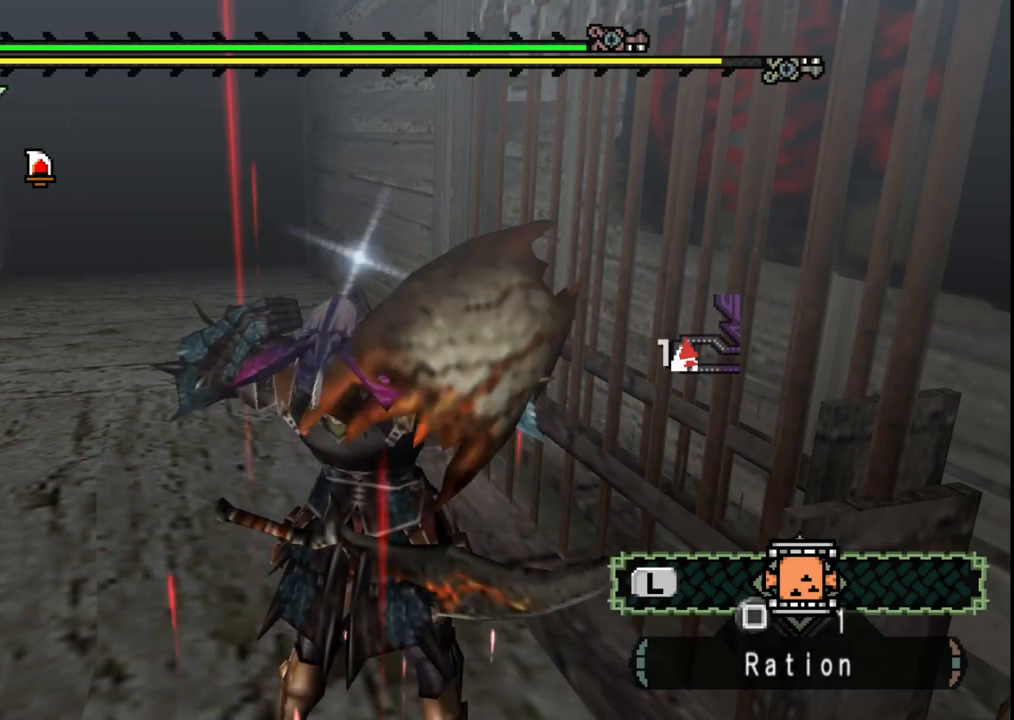
{"buttons": [], "left_stick": "up", "right_stick": "center", "events": [[67, "X", "up"], [150, "X", "down"], [250, "X", "up"], [333, "X", "down"], [433, "X", "up"]]}
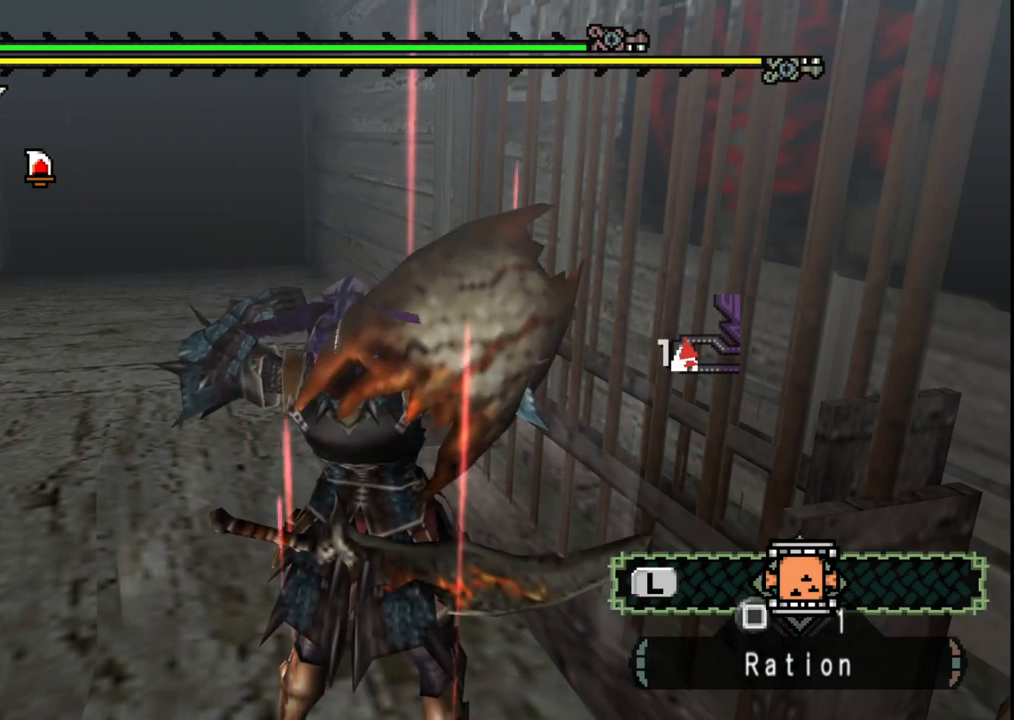
{"buttons": [], "left_stick": "up", "right_stick": "center", "events": [[17, "X", "down"], [117, "X", "up"], [200, "X", "down"], [300, "X", "up"], [383, "X", "down"], [450, "X", "up"]]}
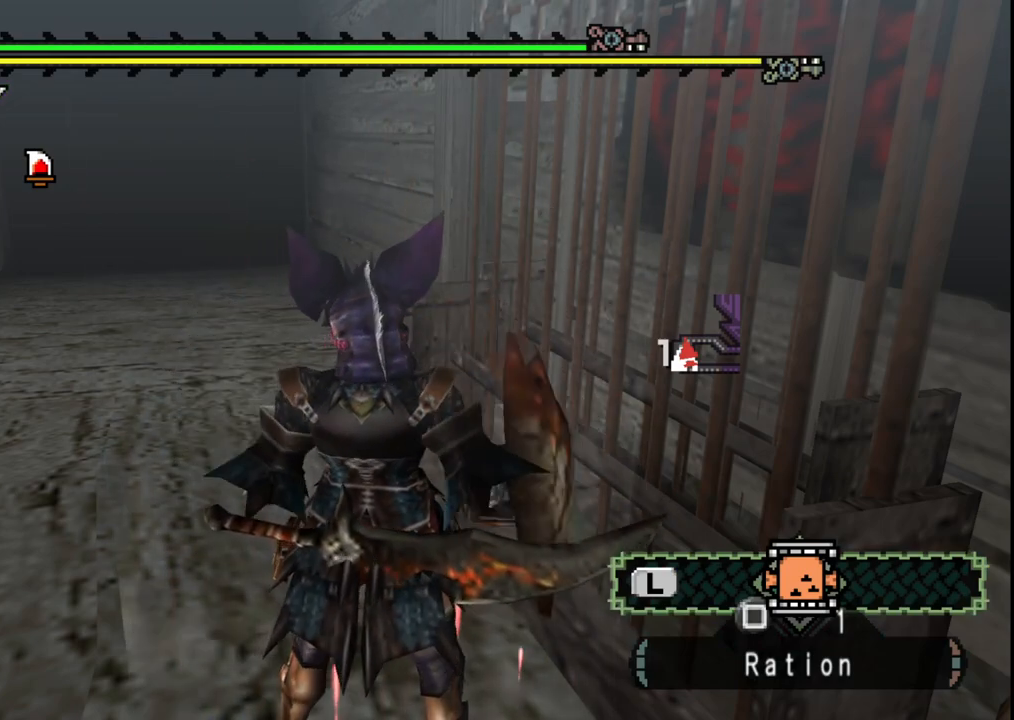
{"buttons": [], "left_stick": "up", "right_stick": "center", "events": [[33, "X", "down"], [117, "X", "up"], [200, "X", "down"], [250, "X", "up"], [317, "X", "down"], [383, "X", "up"]]}
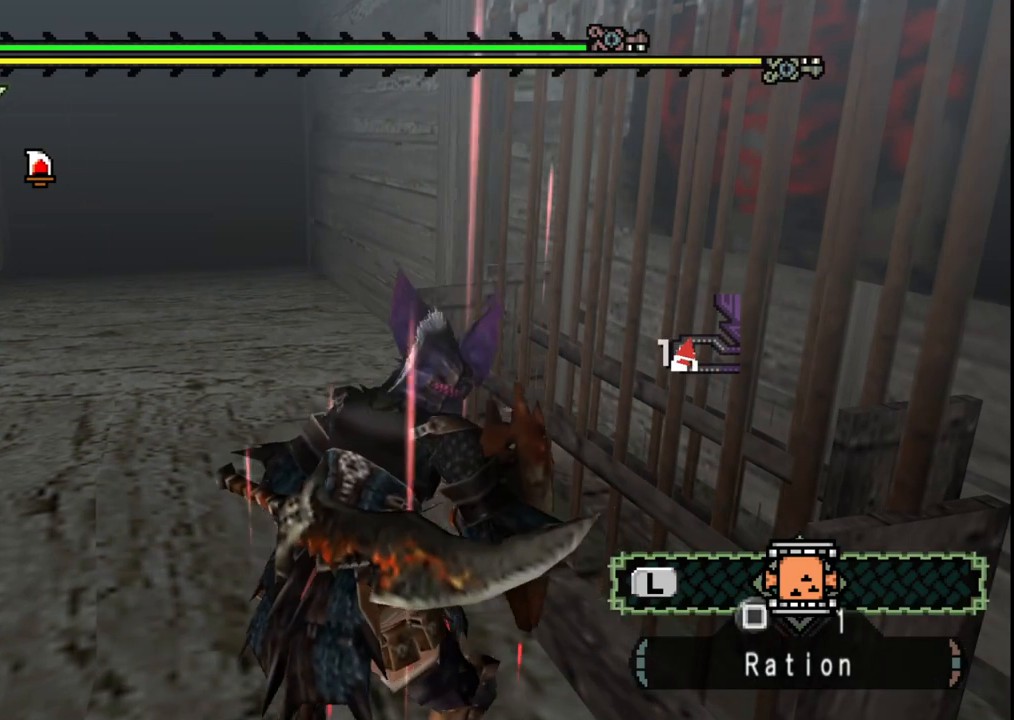
{"buttons": [], "left_stick": "up", "right_stick": "center", "events": [[167, "X", "down"], [267, "X", "up"], [400, "X", "down"], [500, "X", "up"]]}
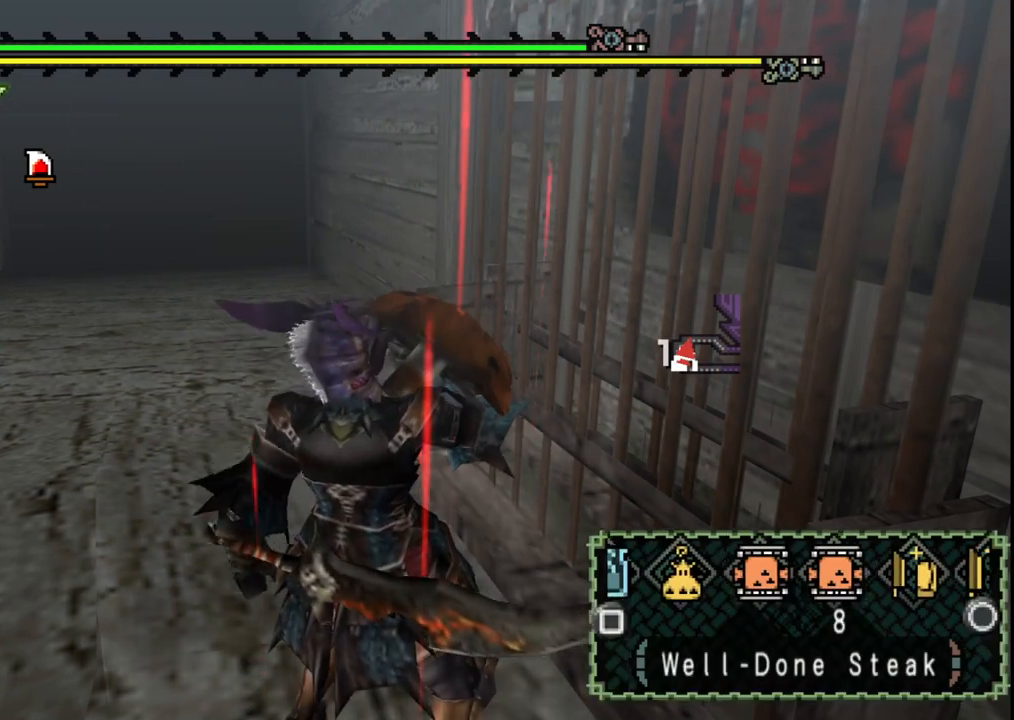
{"buttons": [], "left_stick": "up", "right_stick": "center", "events": [[133, "X", "down"], [217, "X", "up"]]}
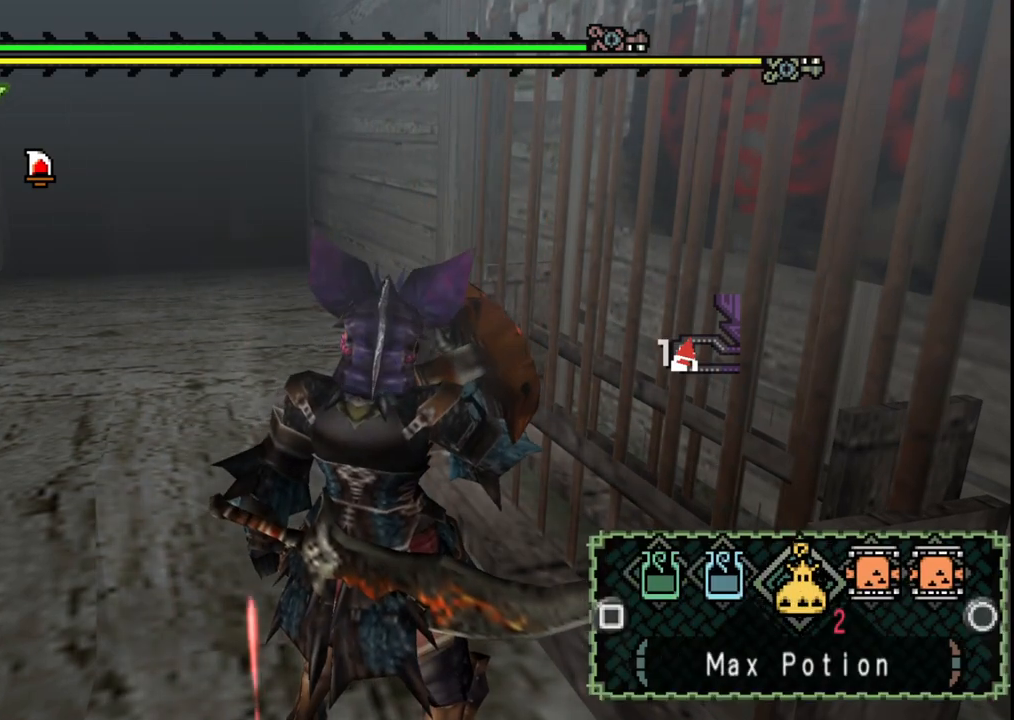
{"buttons": ["X"], "left_stick": "up", "right_stick": "center", "events": [[200, "X", "down"], [317, "X", "up"], [417, "X", "down"]]}
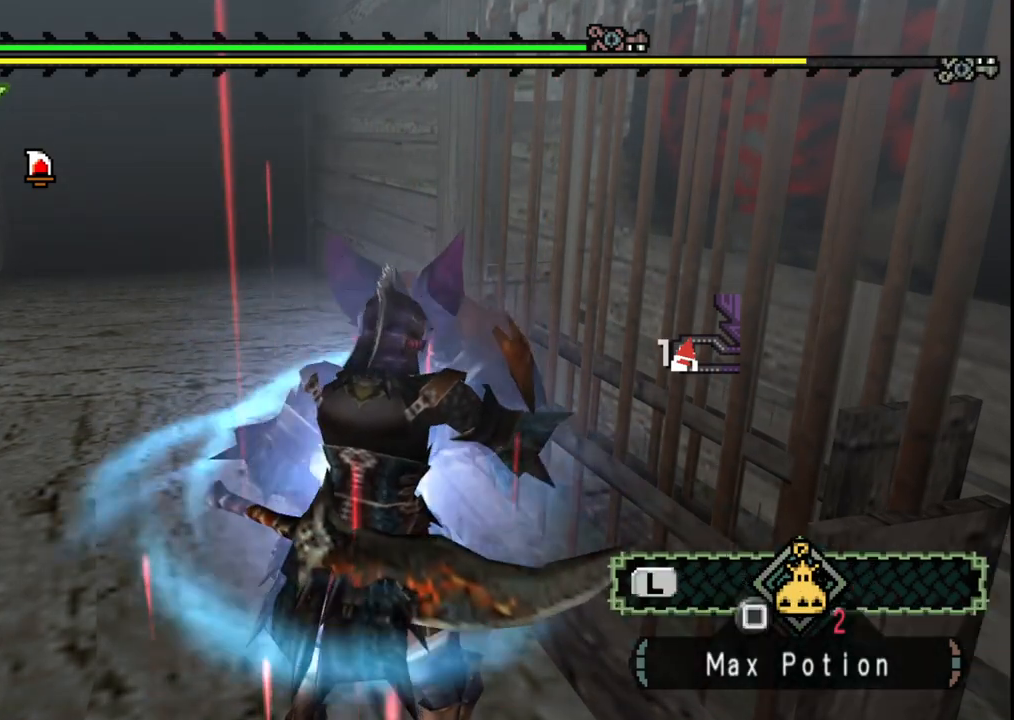
{"buttons": [], "left_stick": "up", "right_stick": "center", "events": [[17, "X", "up"], [133, "X", "down"], [217, "X", "up"]]}
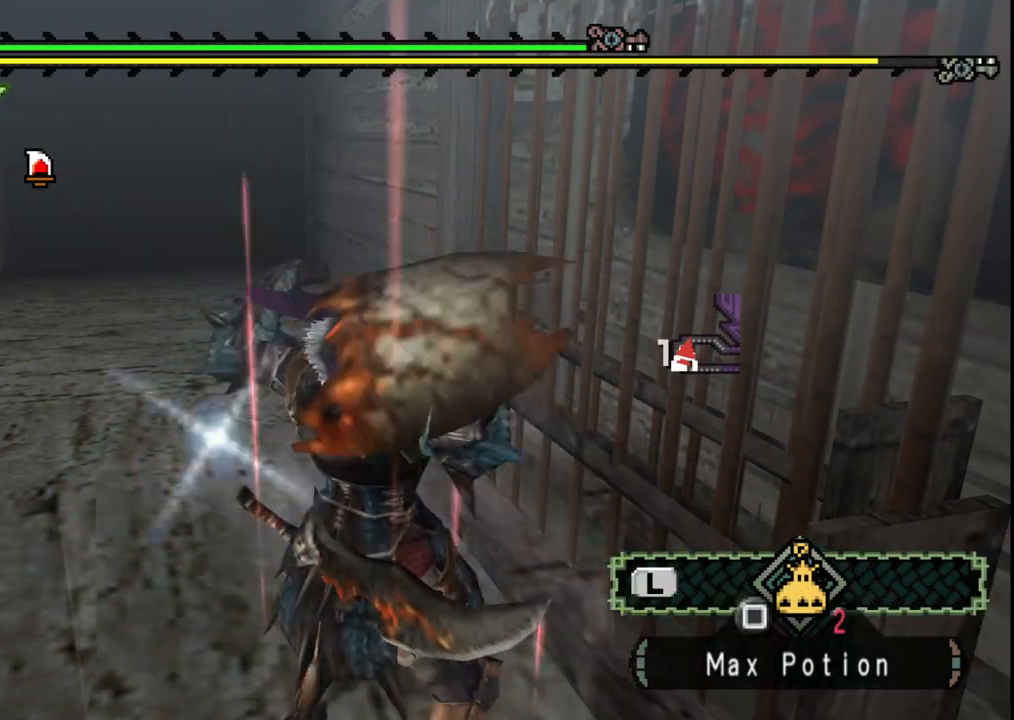
{"buttons": ["X"], "left_stick": "up", "right_stick": "center", "events": [[117, "X", "down"], [200, "X", "up"], [283, "X", "down"], [383, "X", "up"], [467, "X", "down"]]}